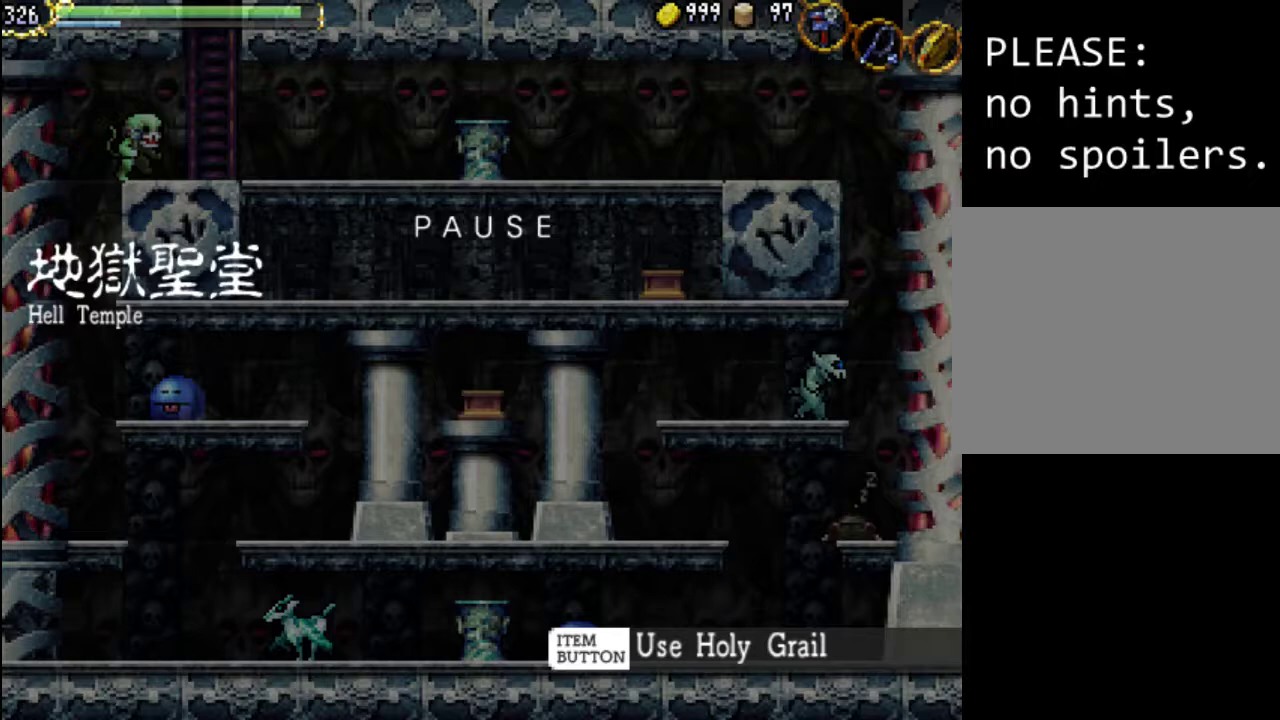
Gameplay with a controller (Xbox layout); each line is a JSON object with the inputs held at the frame after it. "events" lists button and stick changes between this image and that frame as [ms after this image, input, new state], when the widget could be followed in between. Not read: L3 R3 left_stick right_stick.
{"buttons": [], "events": [[33, "SELECT", "down"], [200, "SELECT", "up"]]}
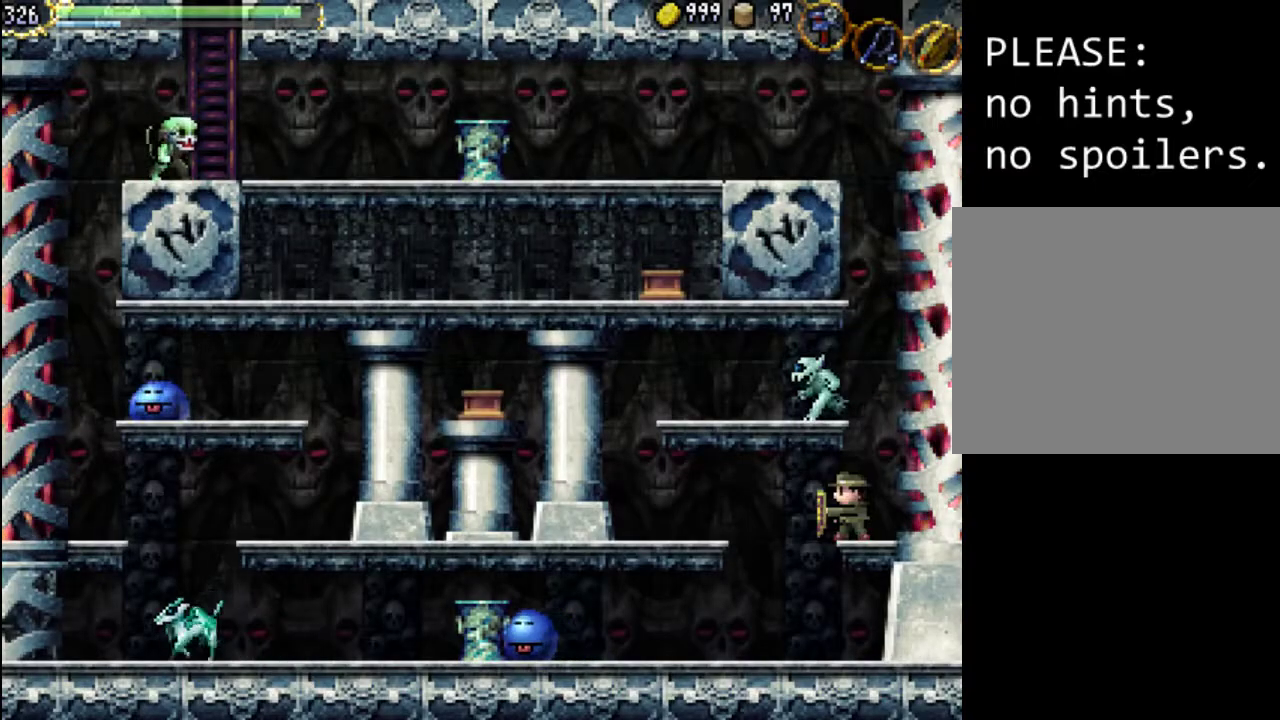
{"buttons": ["DPAD_LEFT"], "events": [[33, "DPAD_LEFT", "down"]]}
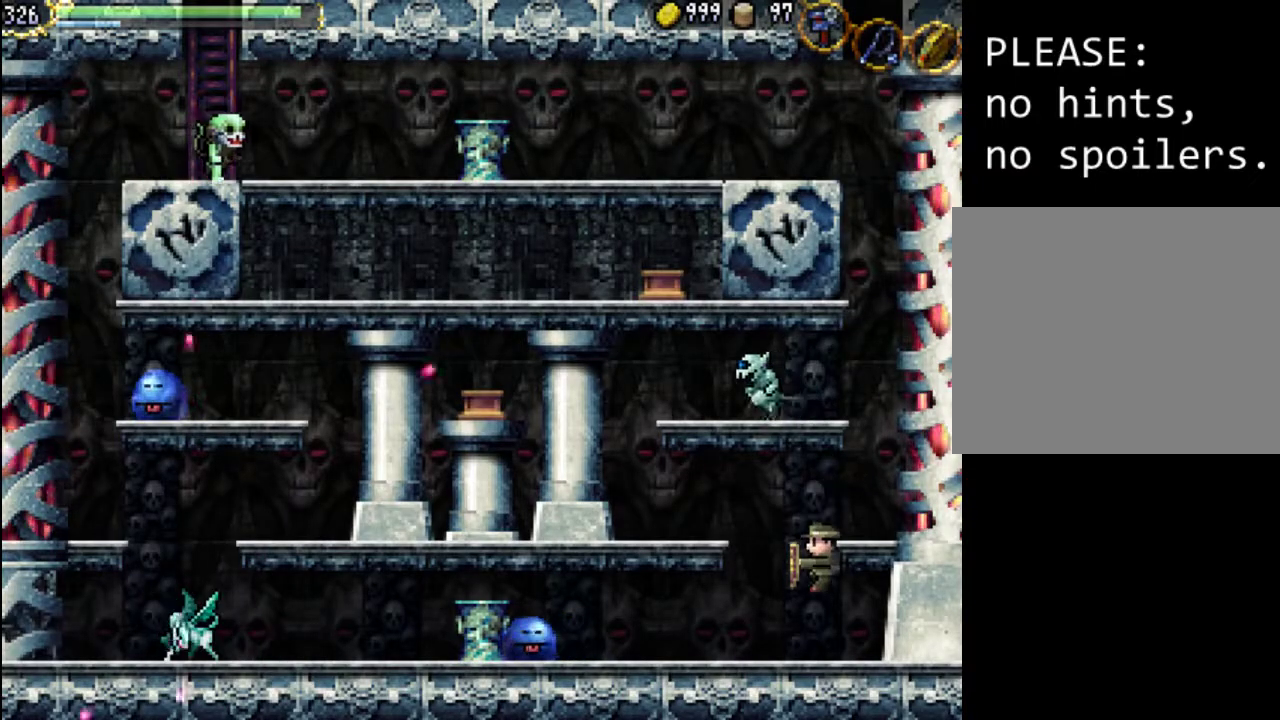
{"buttons": ["DPAD_LEFT"], "events": []}
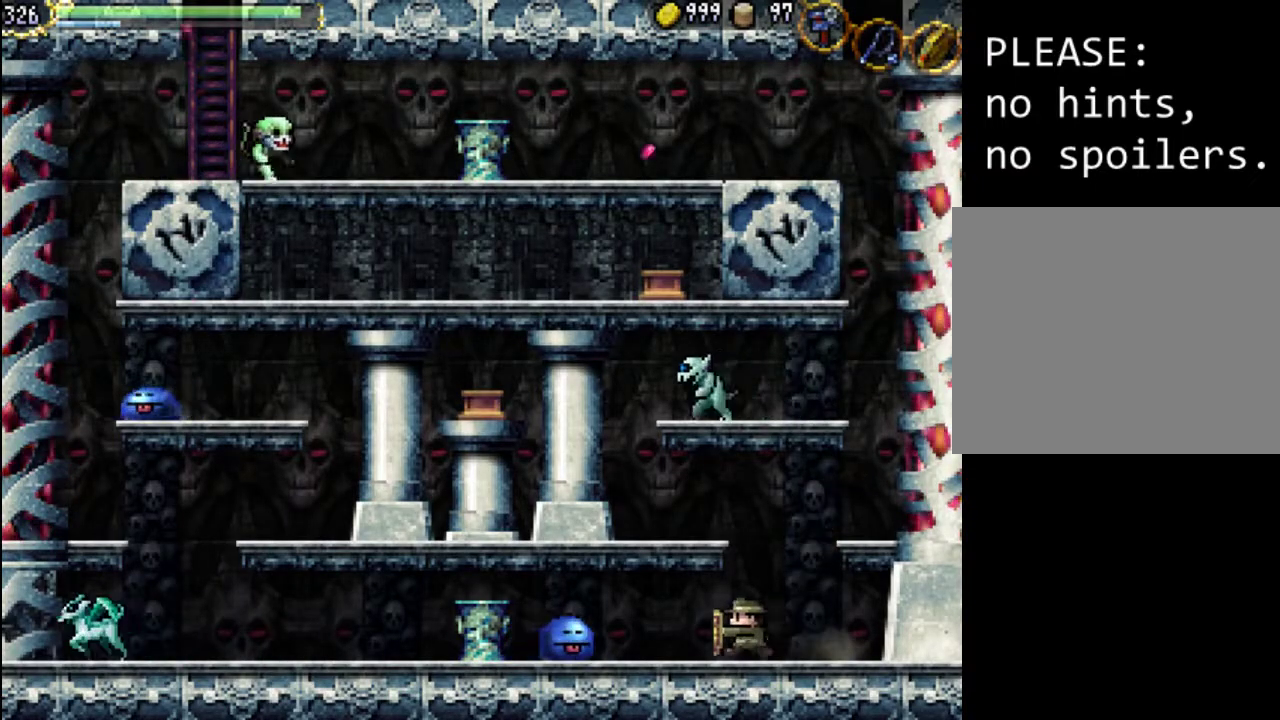
{"buttons": [], "events": [[233, "X", "down"], [267, "DPAD_LEFT", "up"], [367, "X", "up"], [433, "X", "down"], [500, "X", "up"]]}
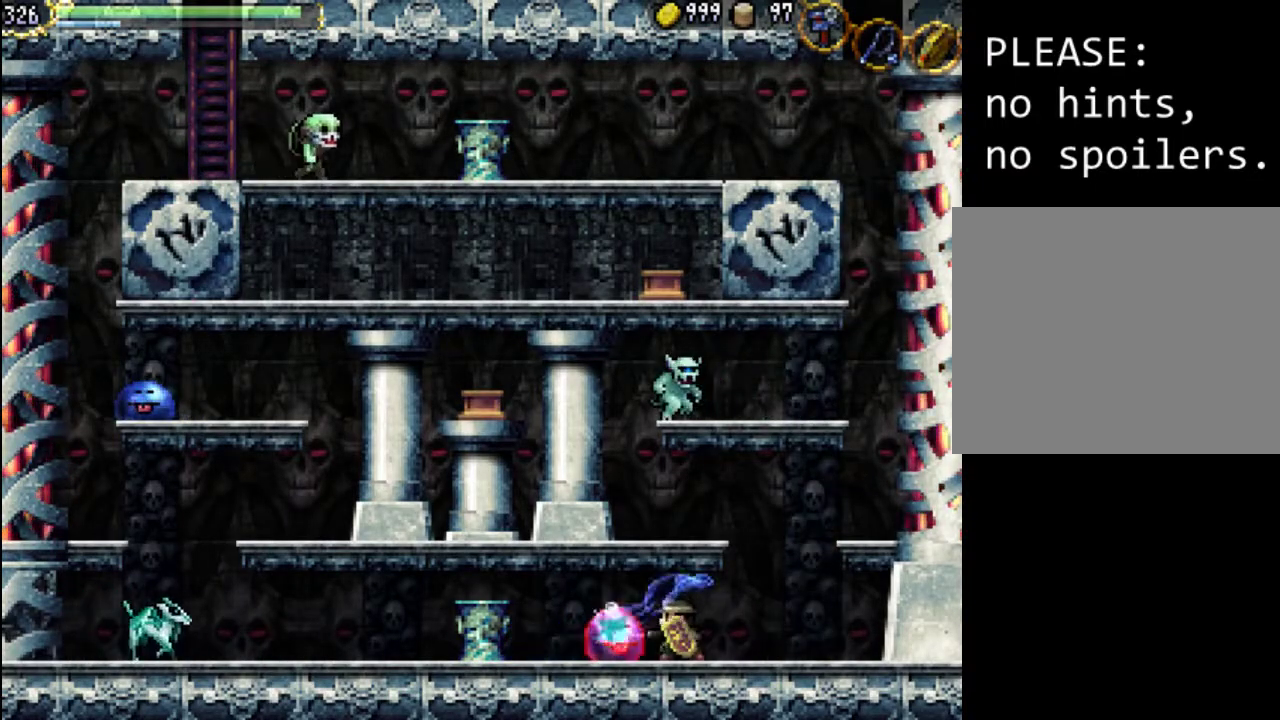
{"buttons": ["DPAD_LEFT"], "events": [[67, "X", "down"], [167, "X", "up"], [300, "DPAD_LEFT", "down"]]}
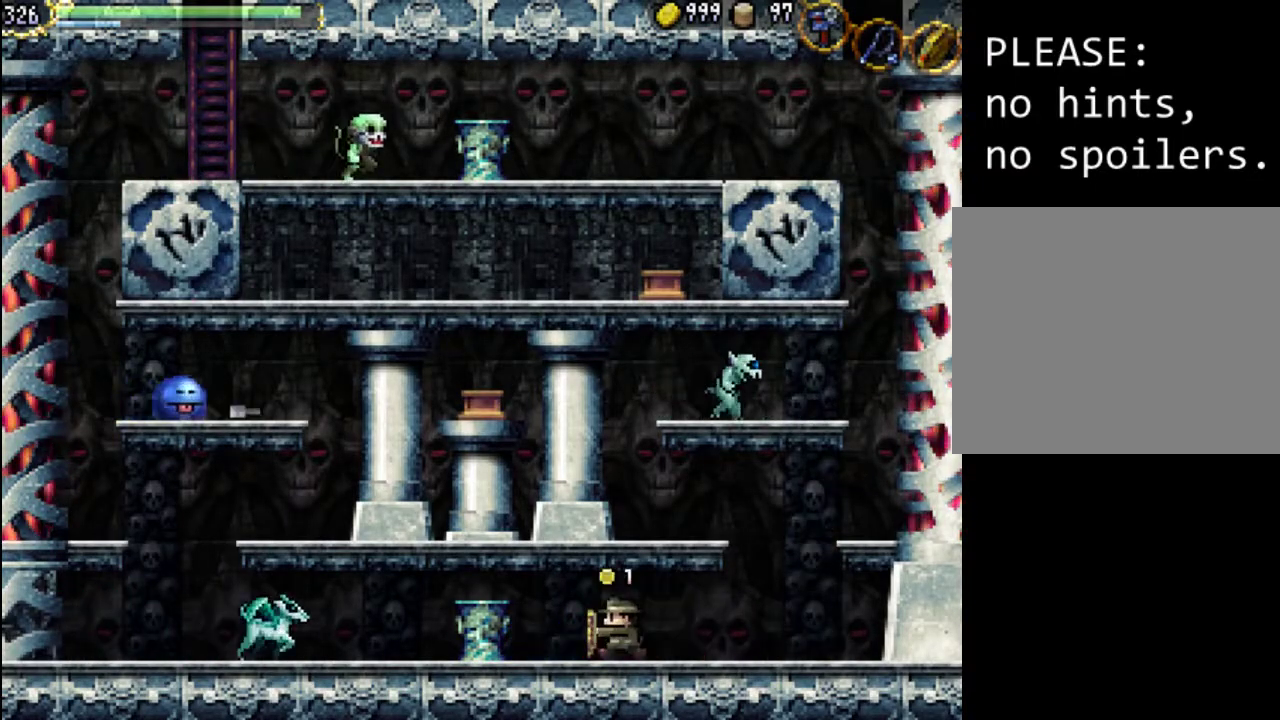
{"buttons": ["X"], "events": [[267, "X", "down"], [333, "DPAD_LEFT", "up"], [367, "X", "up"], [433, "X", "down"]]}
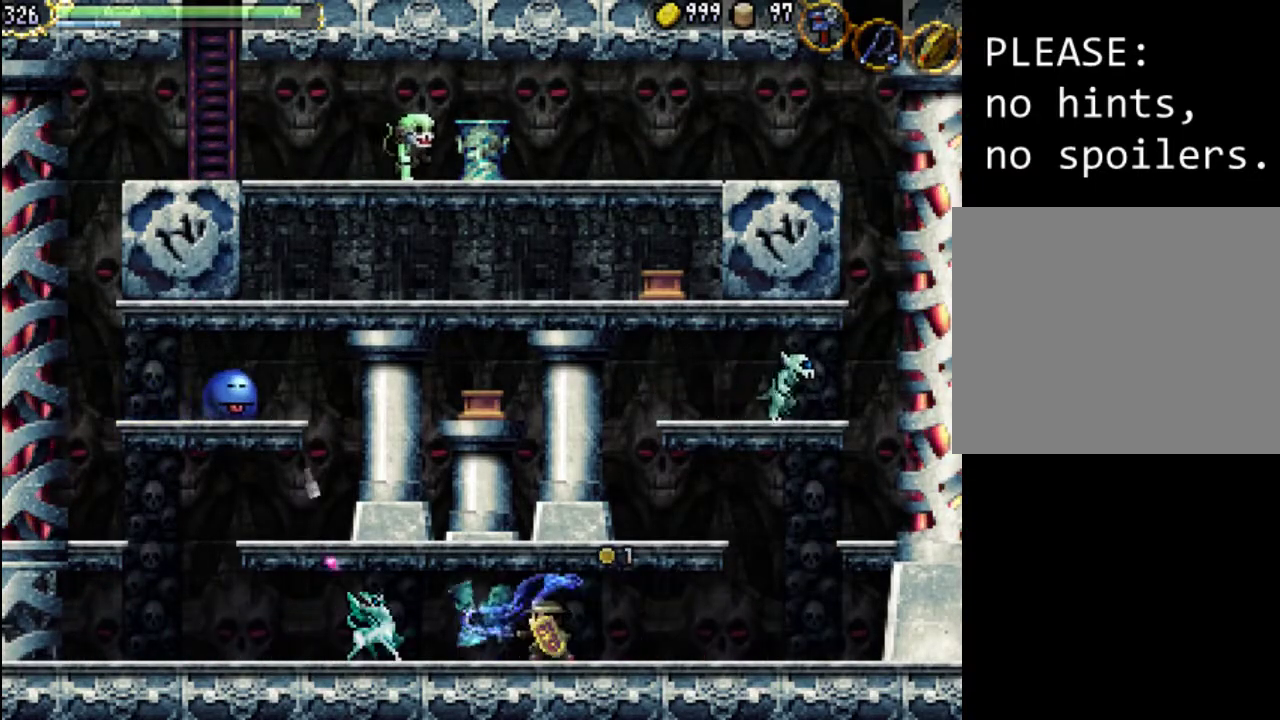
{"buttons": [], "events": [[33, "X", "up"], [67, "DPAD_LEFT", "down"], [367, "X", "down"], [500, "DPAD_LEFT", "up"], [500, "X", "up"]]}
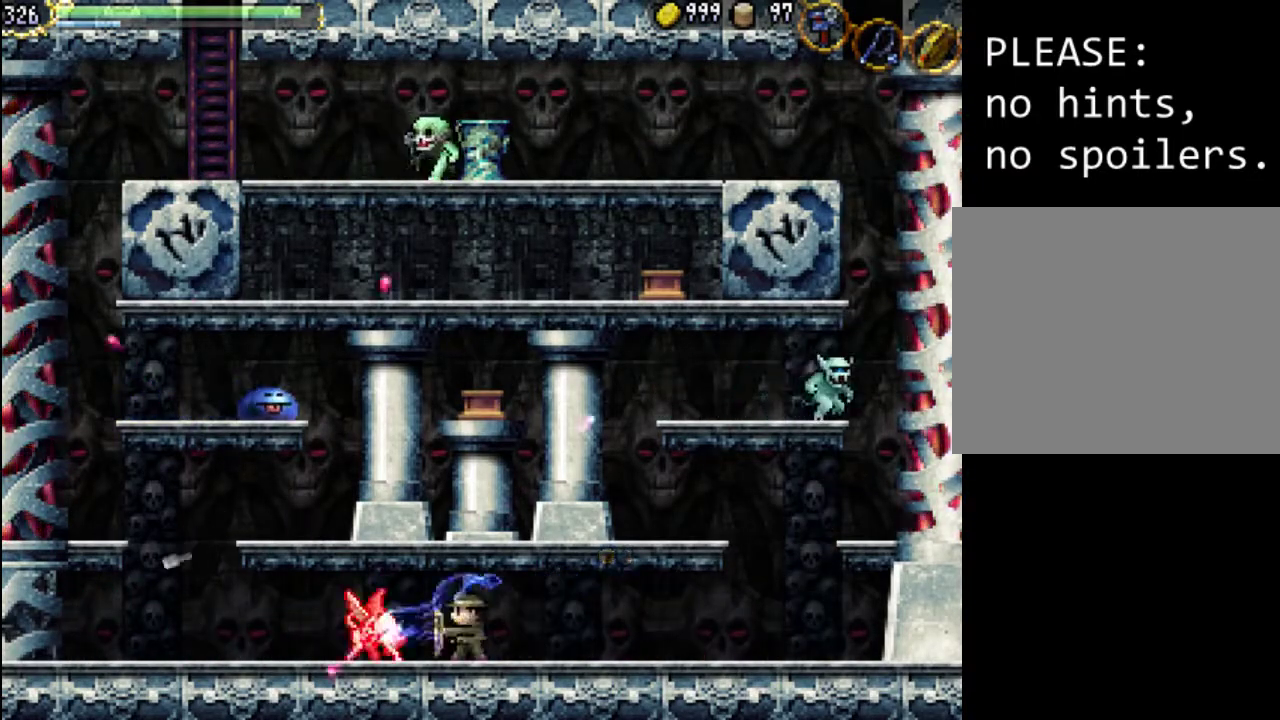
{"buttons": [], "events": [[67, "X", "down"], [167, "X", "up"], [233, "X", "down"], [333, "X", "up"], [400, "X", "down"], [500, "X", "up"]]}
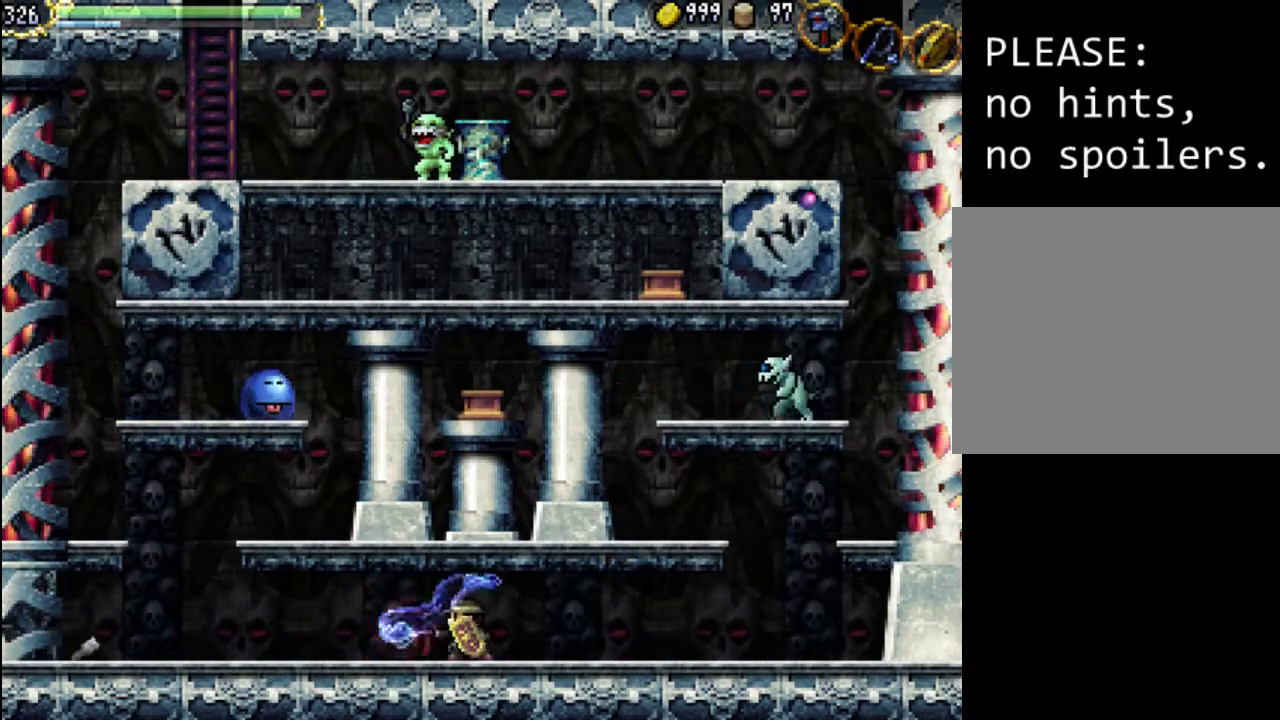
{"buttons": ["DPAD_LEFT"], "events": [[33, "DPAD_LEFT", "down"], [367, "DPAD_LEFT", "up"], [467, "DPAD_LEFT", "down"]]}
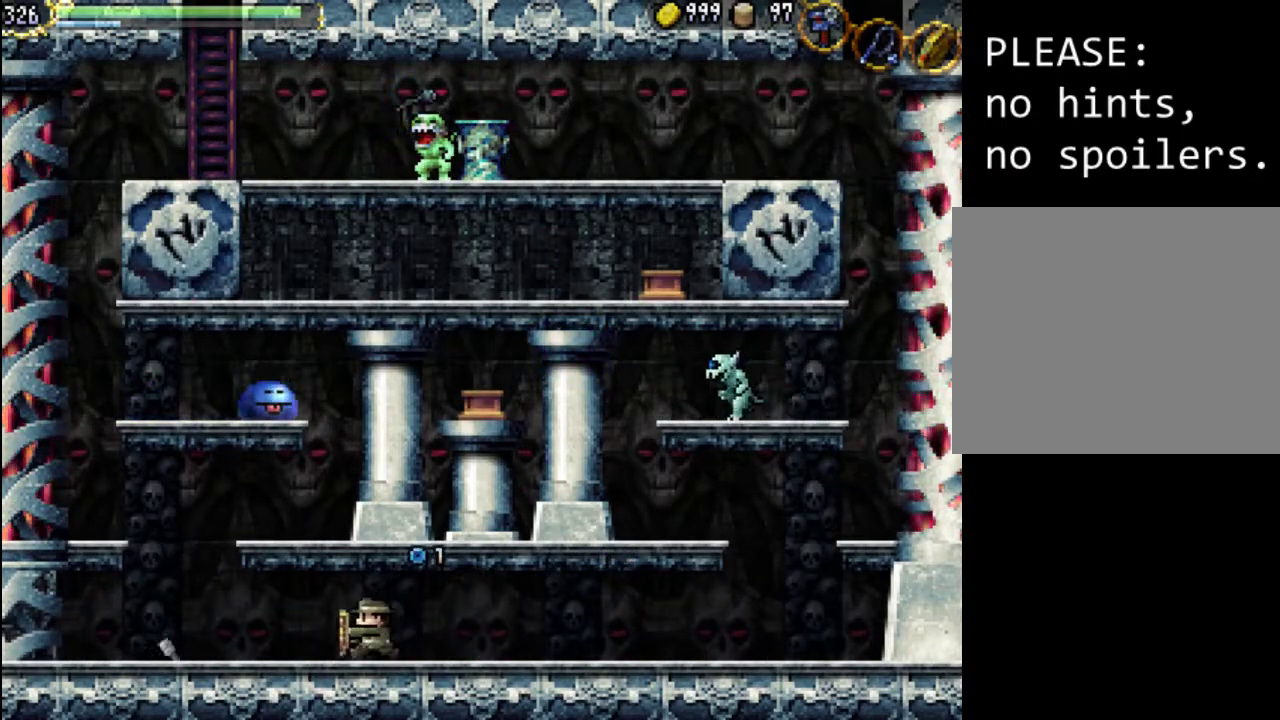
{"buttons": ["DPAD_RIGHT"], "events": [[67, "DPAD_LEFT", "up"], [167, "DPAD_RIGHT", "down"]]}
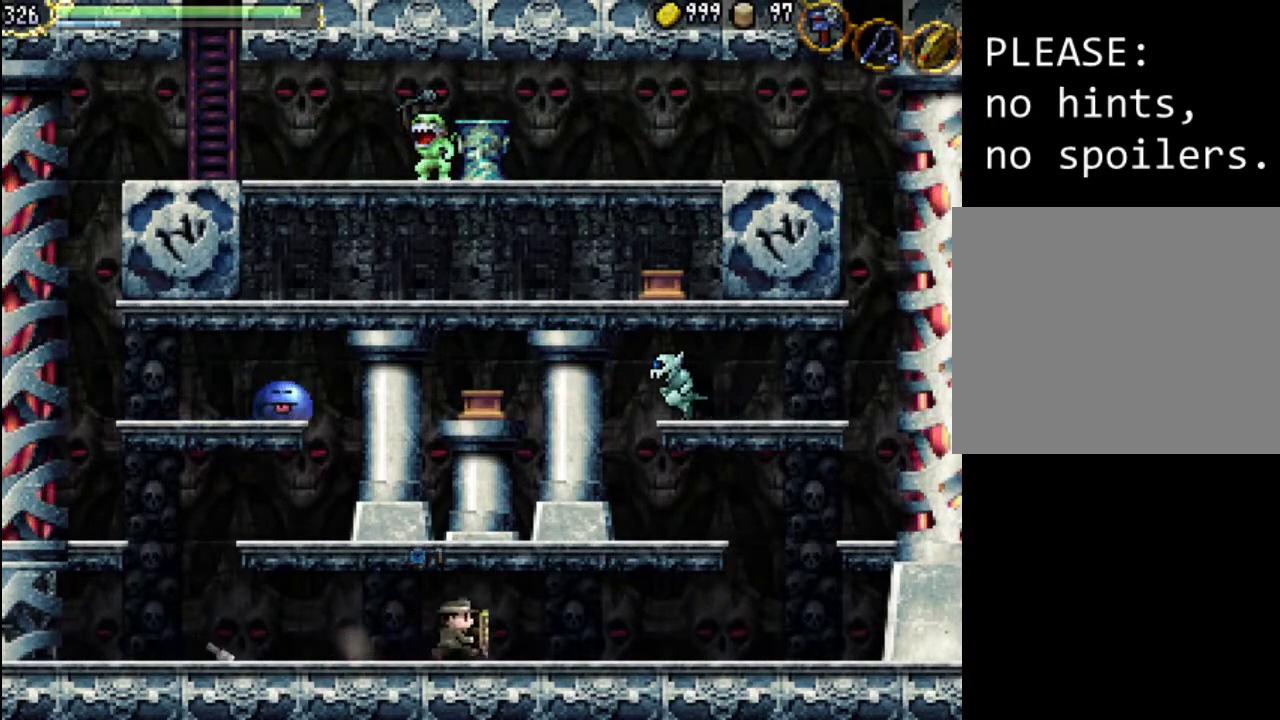
{"buttons": [], "events": [[100, "DPAD_RIGHT", "up"], [300, "DPAD_LEFT", "down"], [400, "DPAD_LEFT", "up"]]}
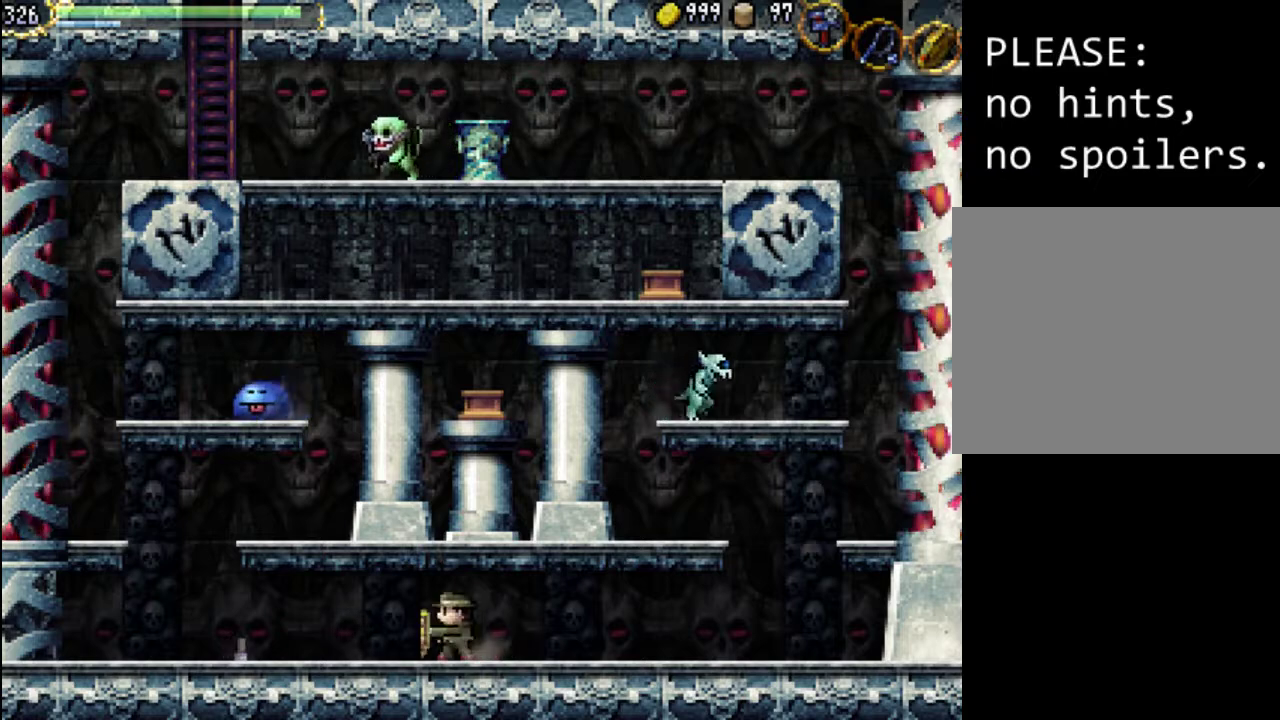
{"buttons": ["DPAD_LEFT"], "events": [[100, "DPAD_RIGHT", "down"], [333, "DPAD_RIGHT", "up"], [467, "DPAD_LEFT", "down"]]}
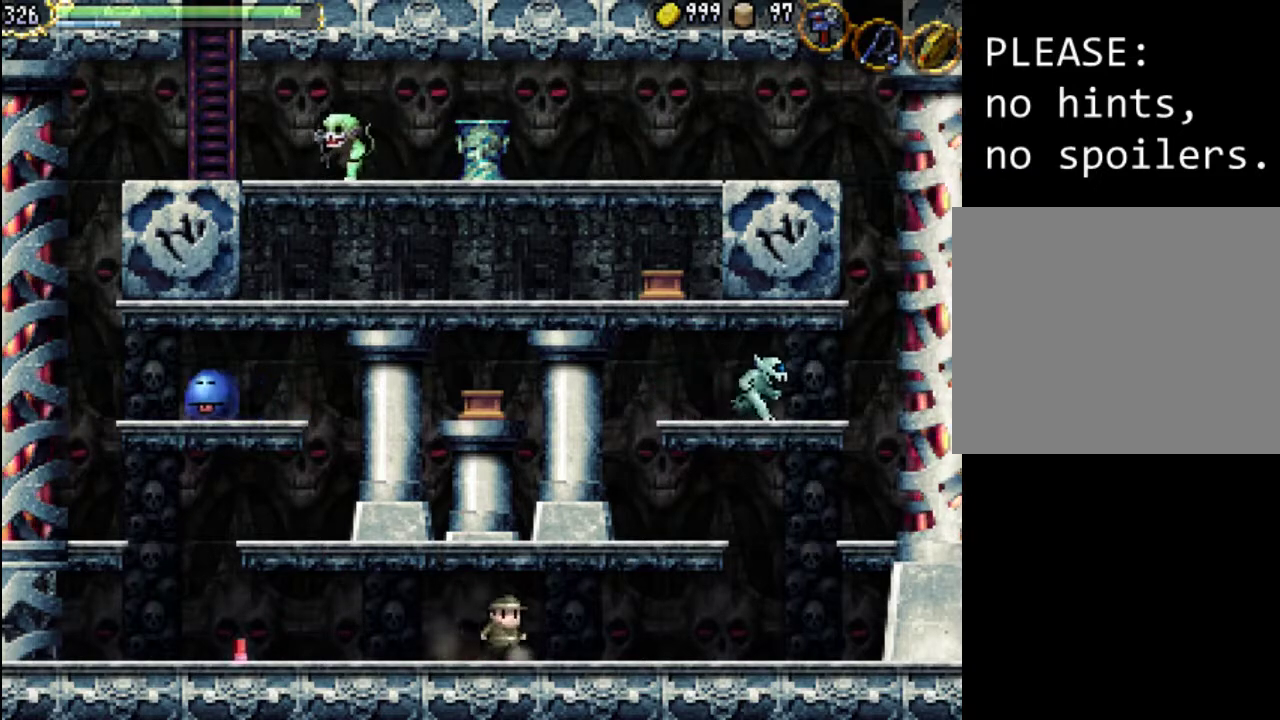
{"buttons": [], "events": [[100, "DPAD_LEFT", "up"]]}
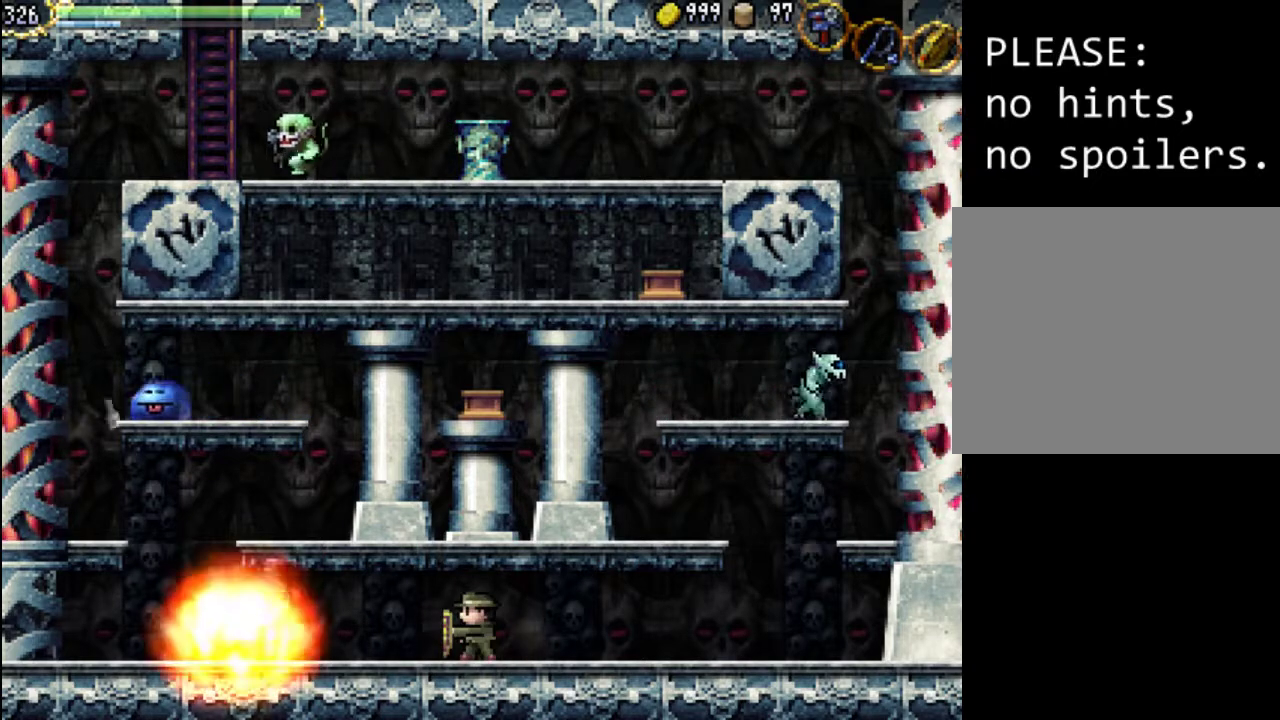
{"buttons": ["DPAD_LEFT"], "events": [[467, "DPAD_LEFT", "down"]]}
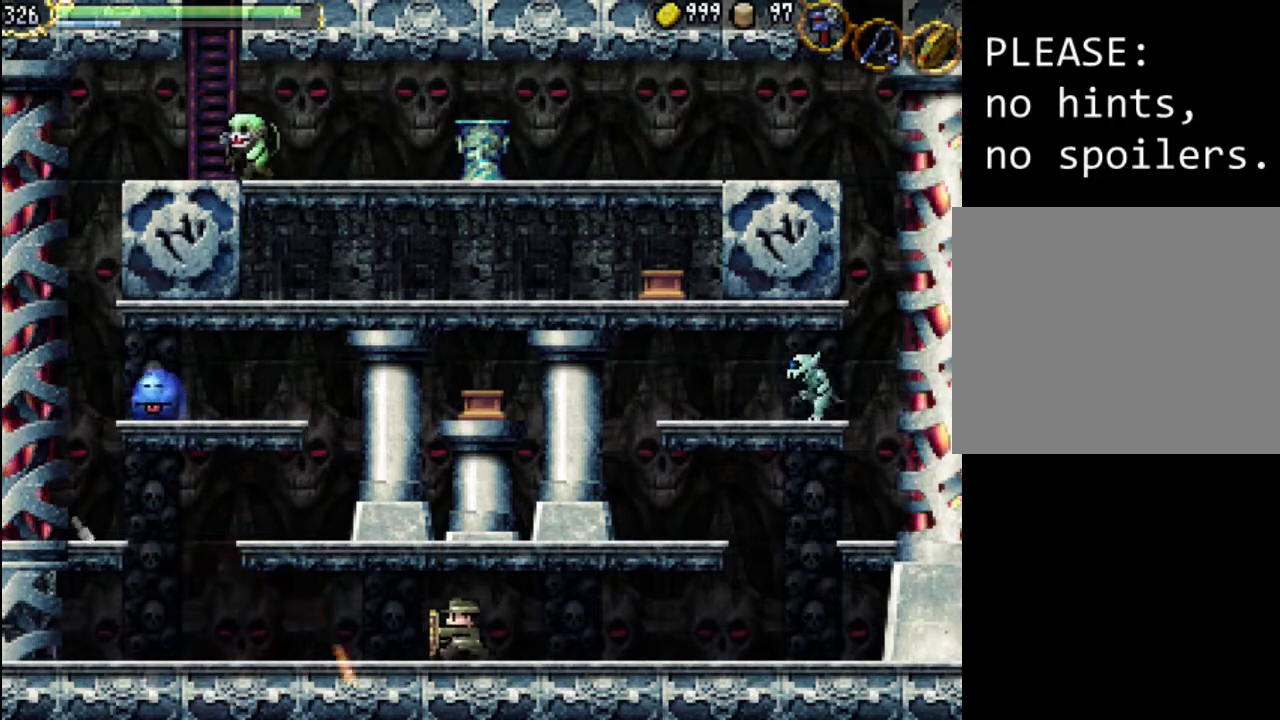
{"buttons": ["DPAD_RIGHT"], "events": [[33, "DPAD_LEFT", "up"], [67, "DPAD_LEFT", "down"], [300, "DPAD_LEFT", "up"], [433, "DPAD_RIGHT", "down"]]}
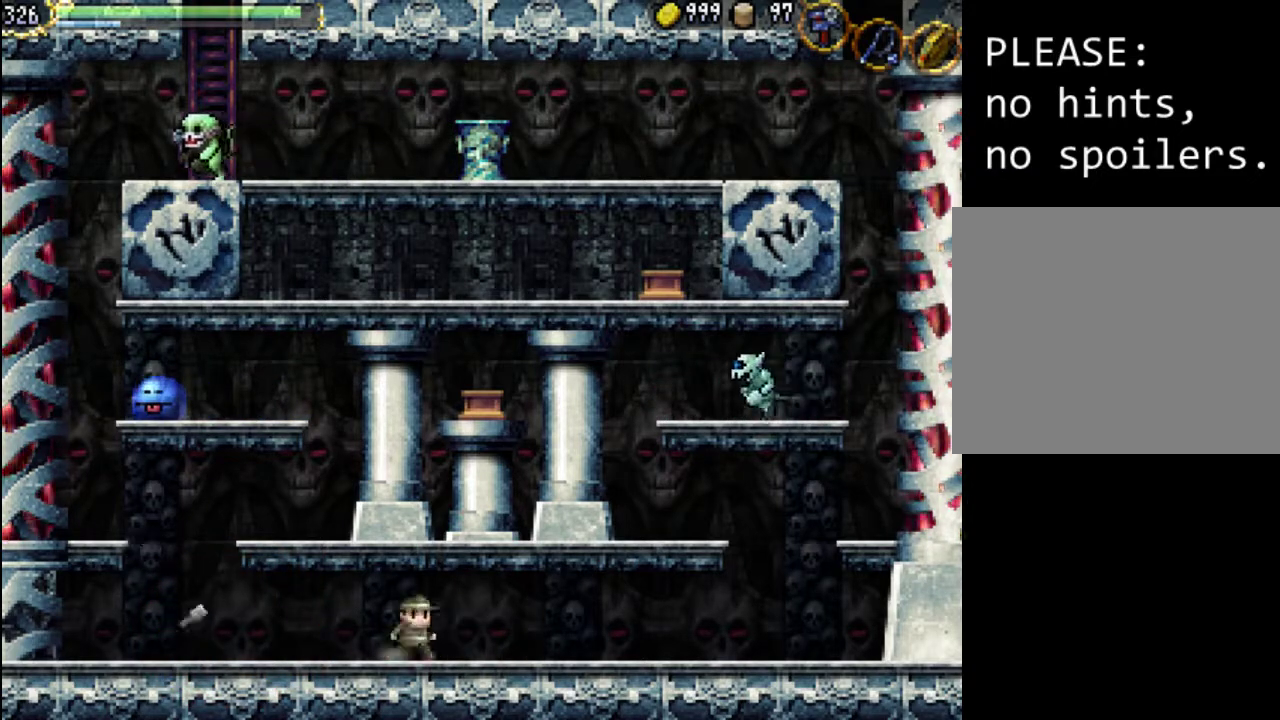
{"buttons": [], "events": [[267, "DPAD_RIGHT", "up"]]}
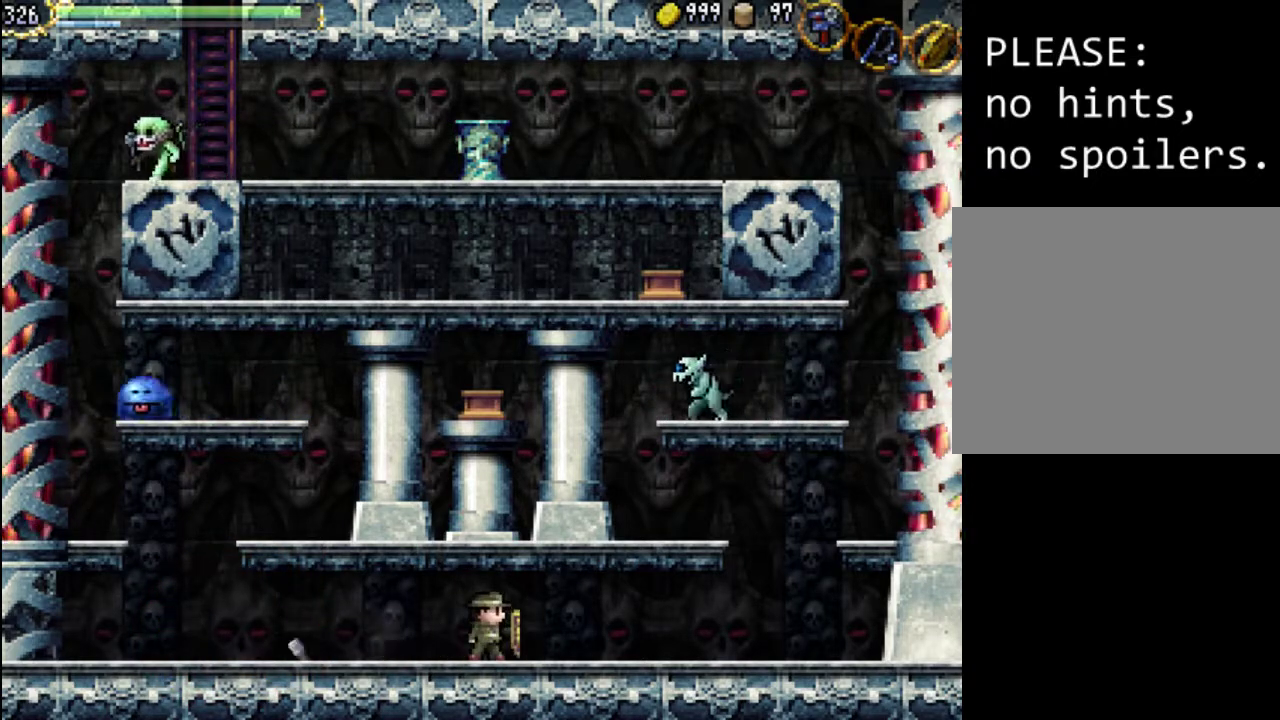
{"buttons": ["DPAD_RIGHT"], "events": [[333, "DPAD_RIGHT", "down"]]}
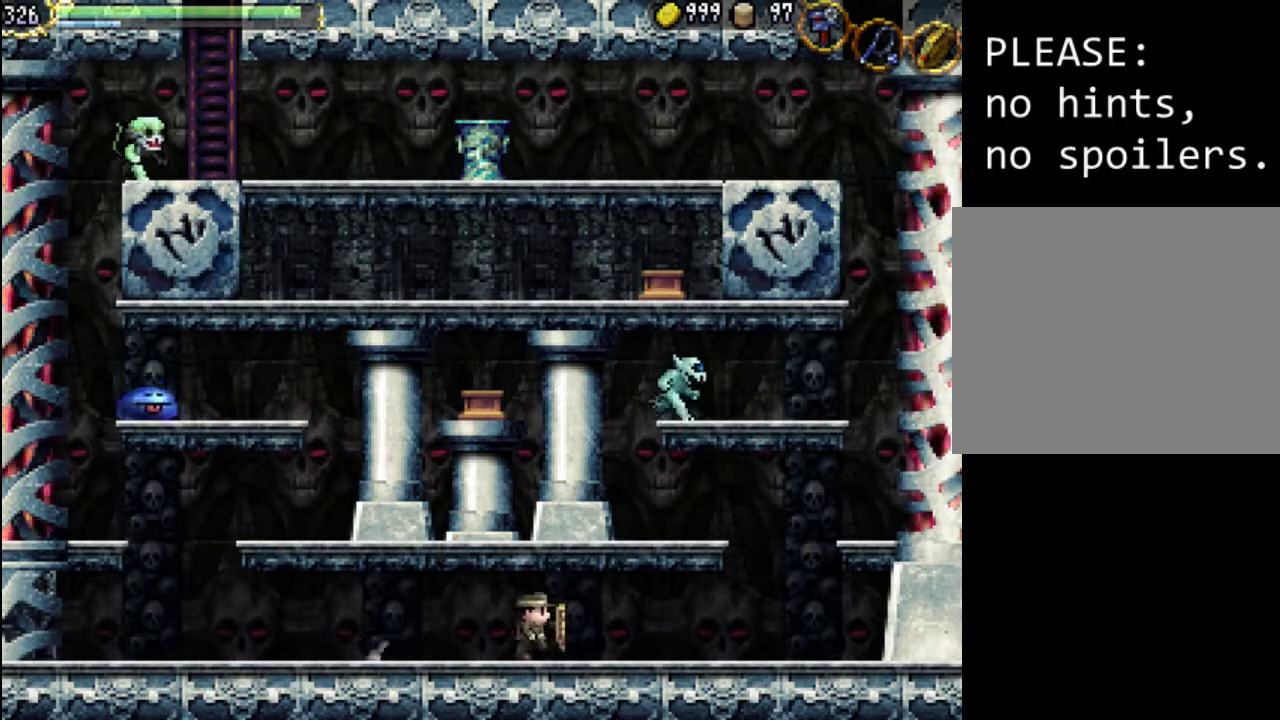
{"buttons": ["DPAD_RIGHT"], "events": []}
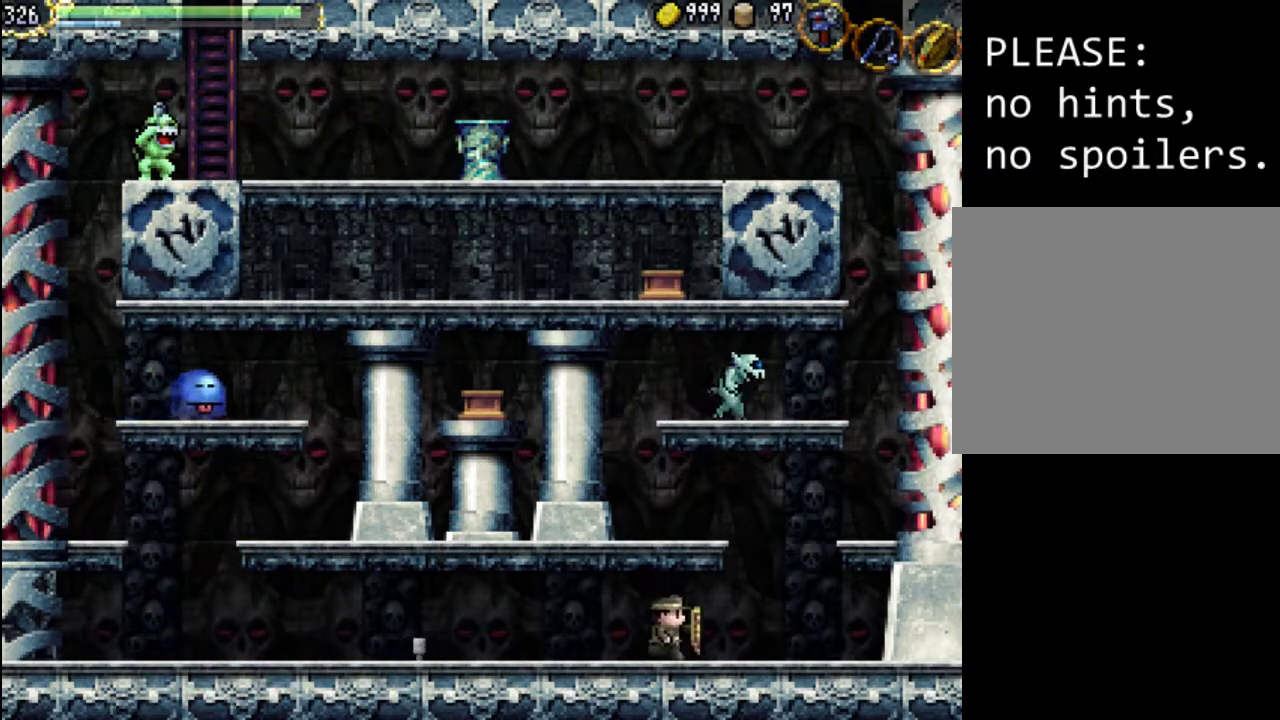
{"buttons": [], "events": [[200, "DPAD_RIGHT", "up"]]}
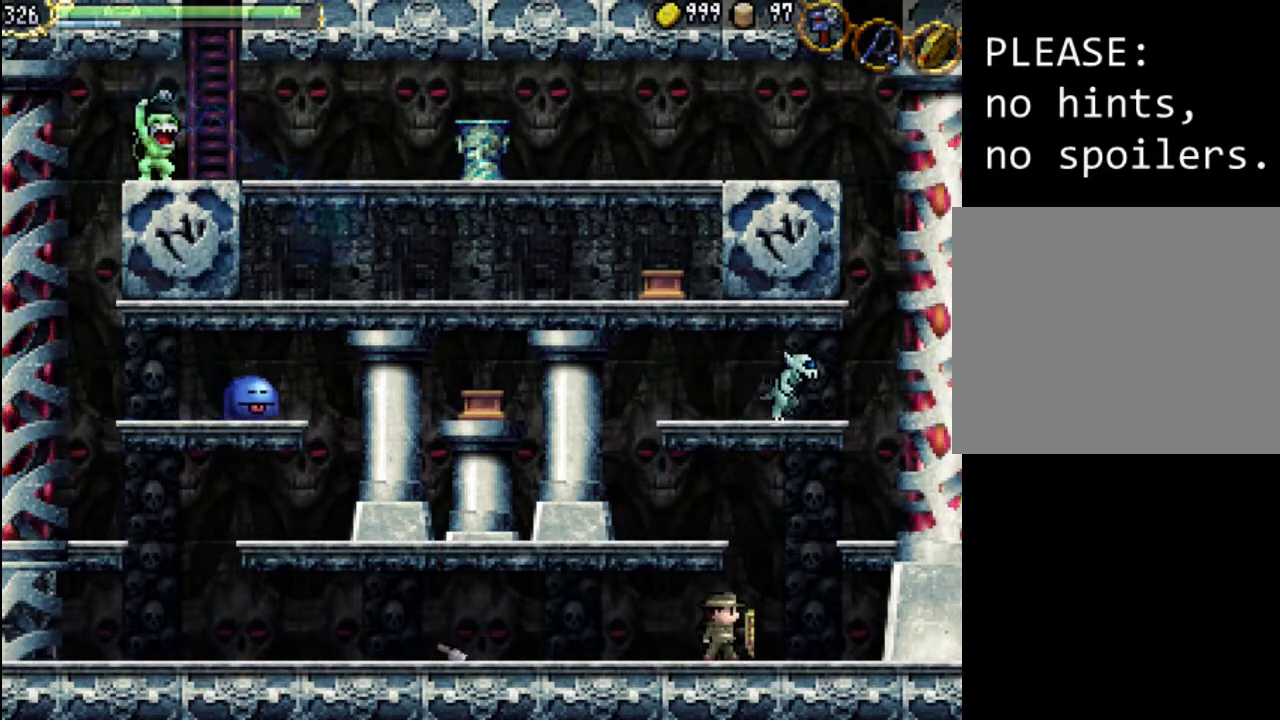
{"buttons": ["A"], "events": [[267, "DPAD_RIGHT", "down"], [367, "A", "down"], [400, "DPAD_RIGHT", "up"]]}
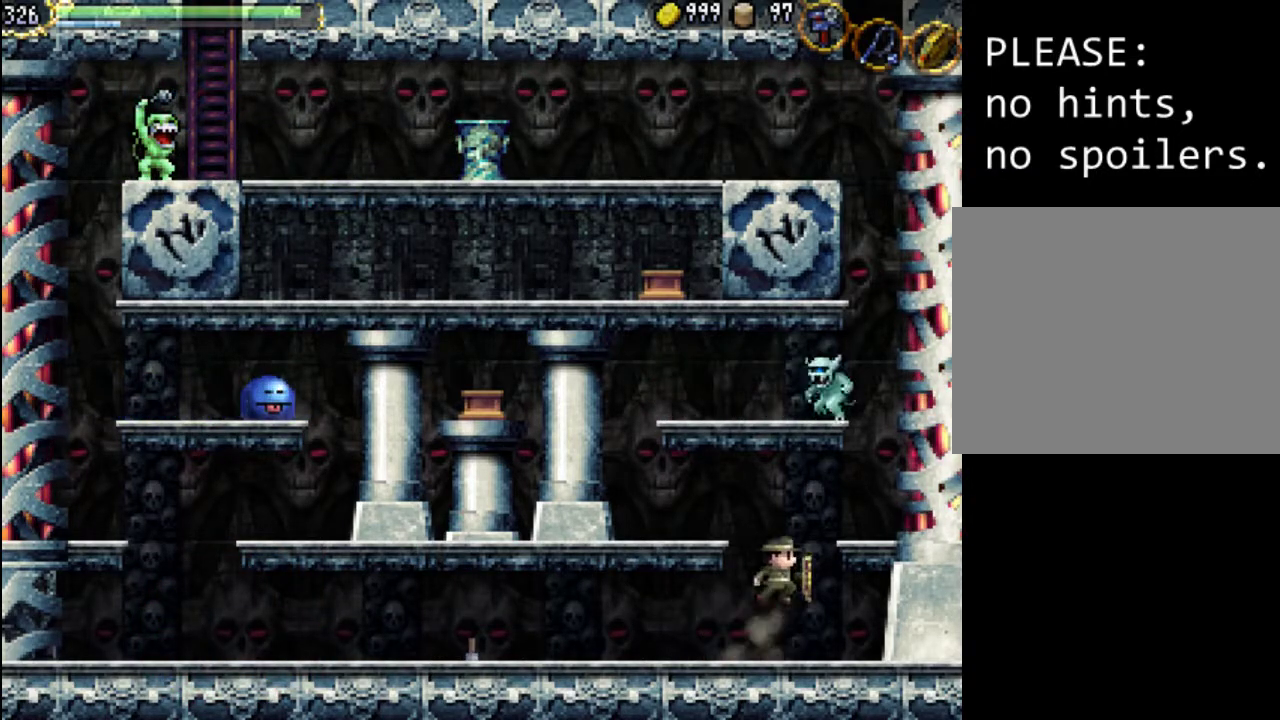
{"buttons": ["X", "DPAD_LEFT"], "events": [[333, "X", "down"], [500, "A", "up"], [500, "DPAD_LEFT", "down"]]}
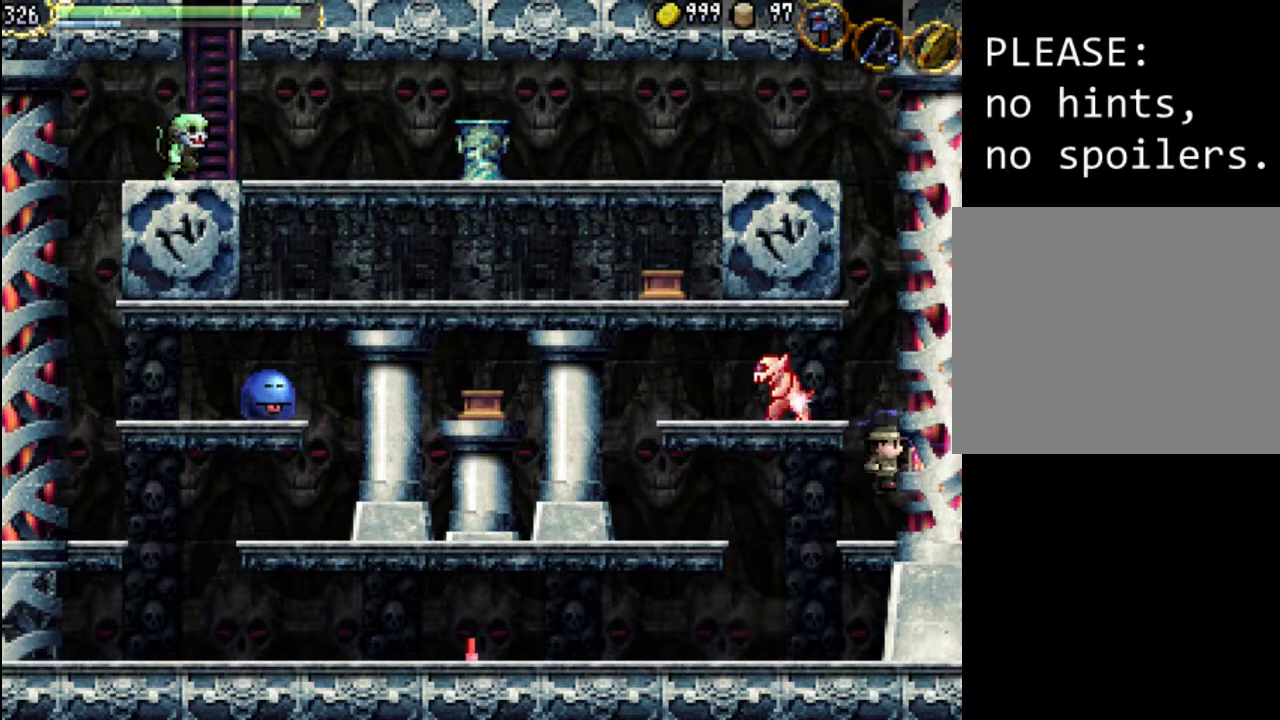
{"buttons": ["A", "DPAD_LEFT"], "events": [[67, "X", "up"], [300, "DPAD_LEFT", "up"], [367, "DPAD_LEFT", "down"], [433, "A", "down"]]}
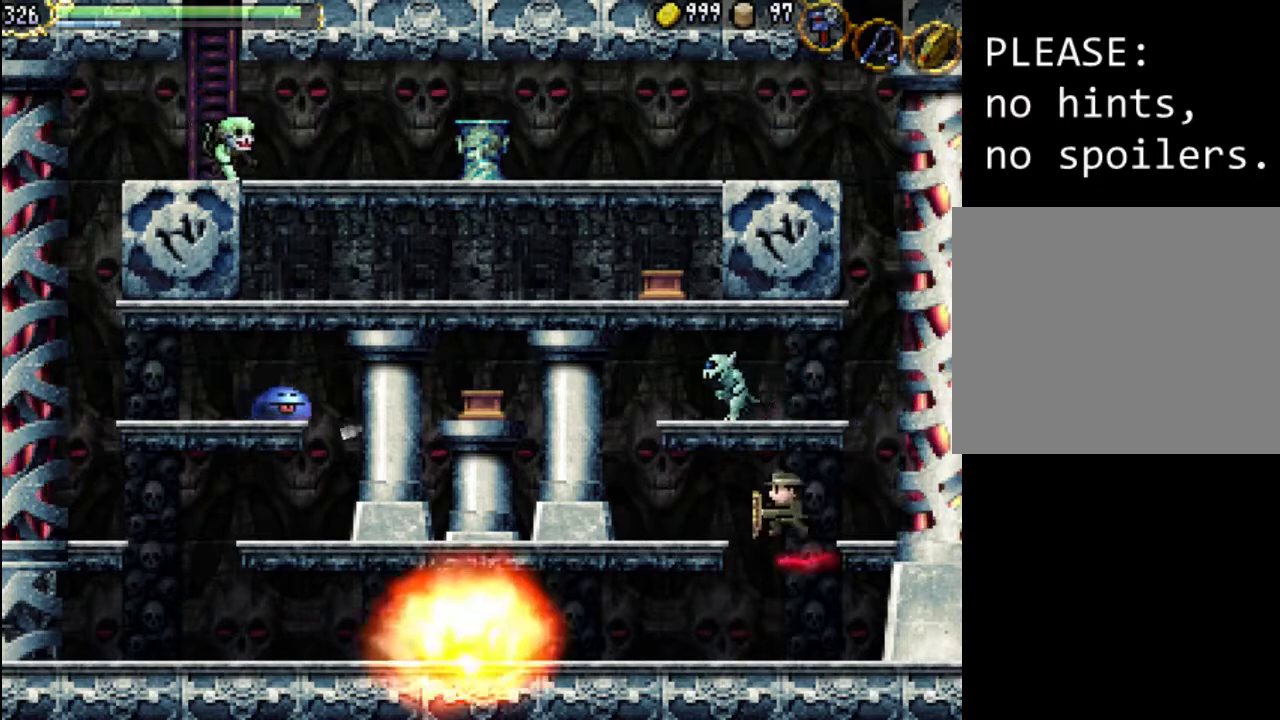
{"buttons": [], "events": [[167, "DPAD_LEFT", "up"], [300, "X", "down"], [433, "A", "up"], [500, "X", "up"]]}
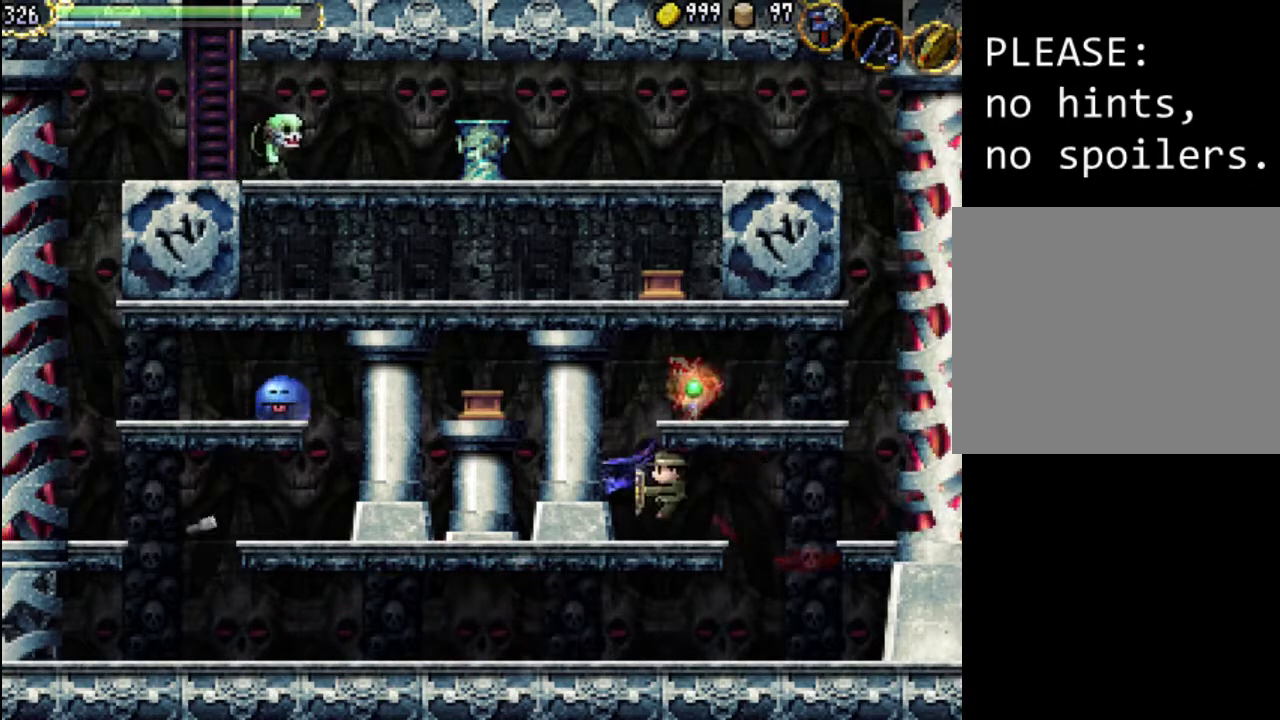
{"buttons": ["DPAD_LEFT"], "events": [[67, "DPAD_RIGHT", "down"], [333, "DPAD_RIGHT", "up"], [433, "DPAD_LEFT", "down"]]}
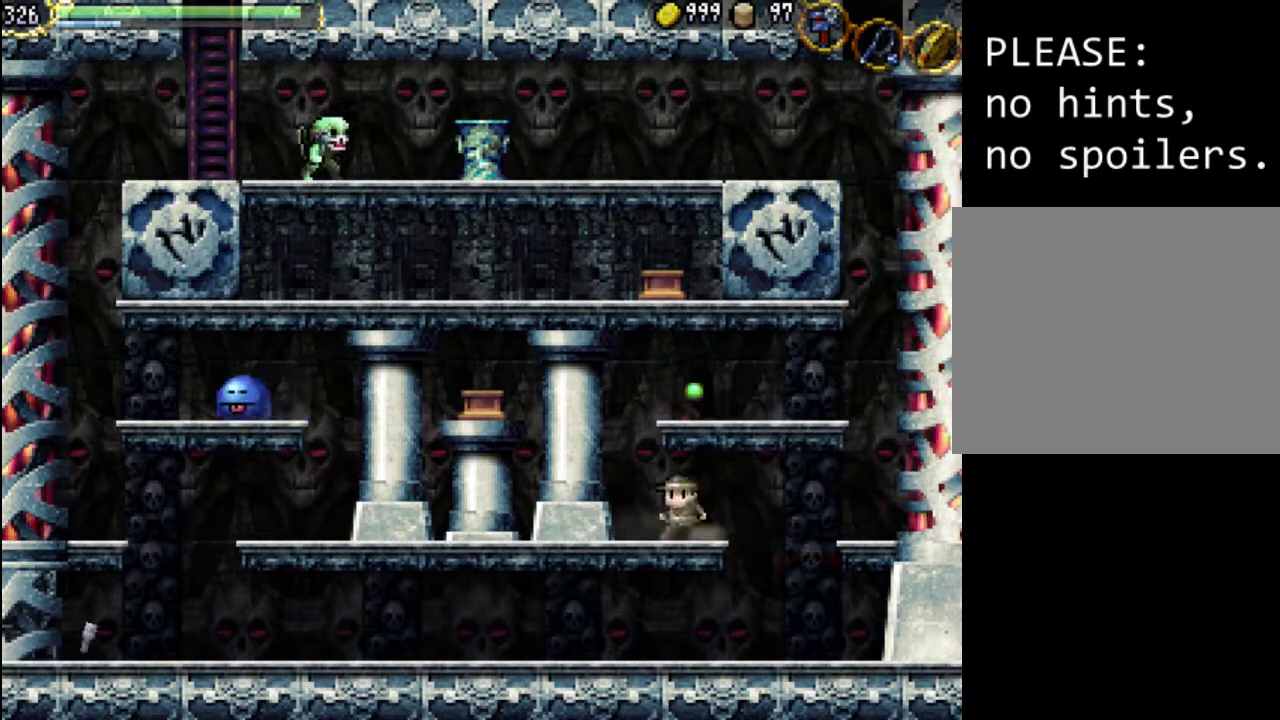
{"buttons": ["A", "DPAD_RIGHT"], "events": [[200, "A", "down"], [233, "DPAD_LEFT", "up"], [433, "DPAD_RIGHT", "down"]]}
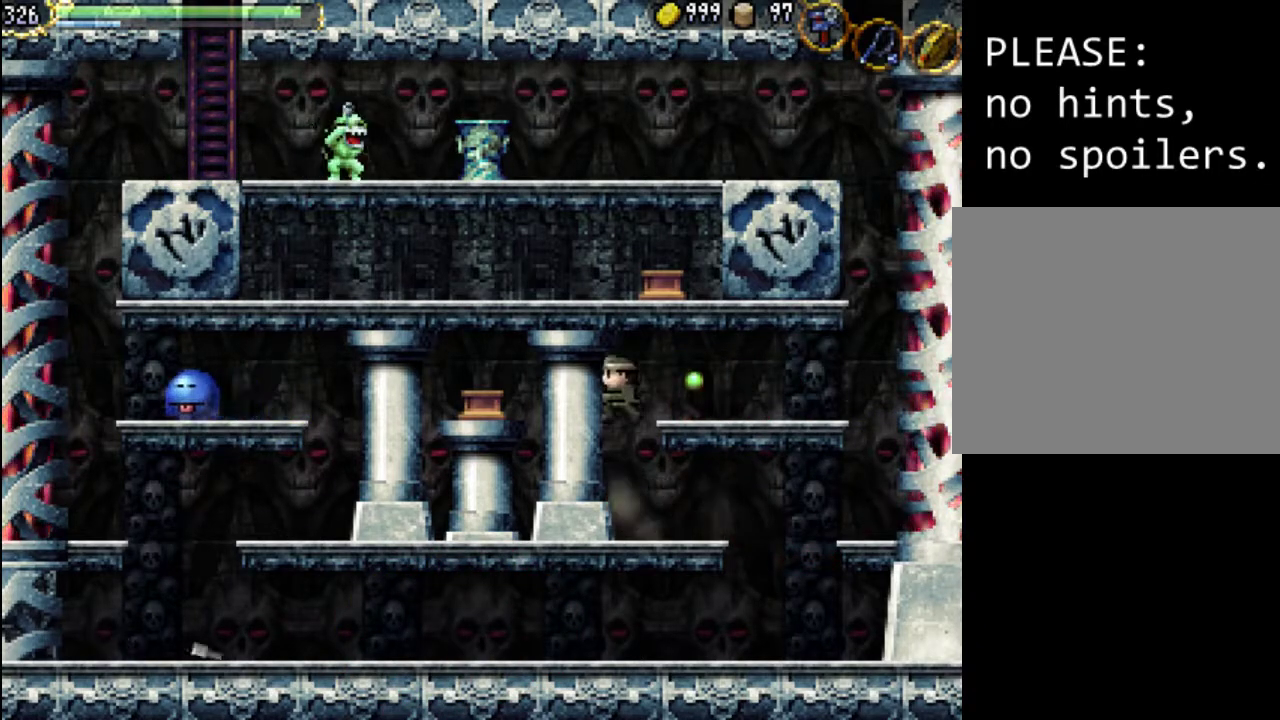
{"buttons": ["DPAD_RIGHT"], "events": [[133, "A", "up"]]}
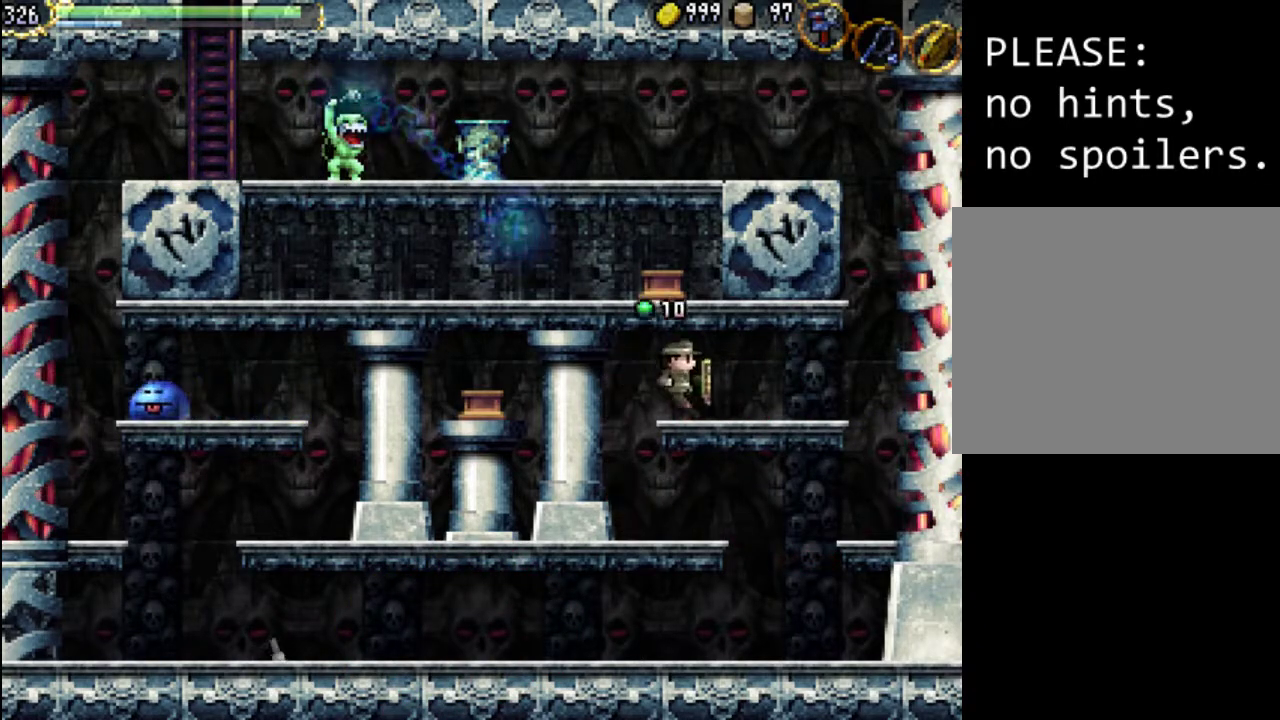
{"buttons": [], "events": [[400, "DPAD_RIGHT", "up"]]}
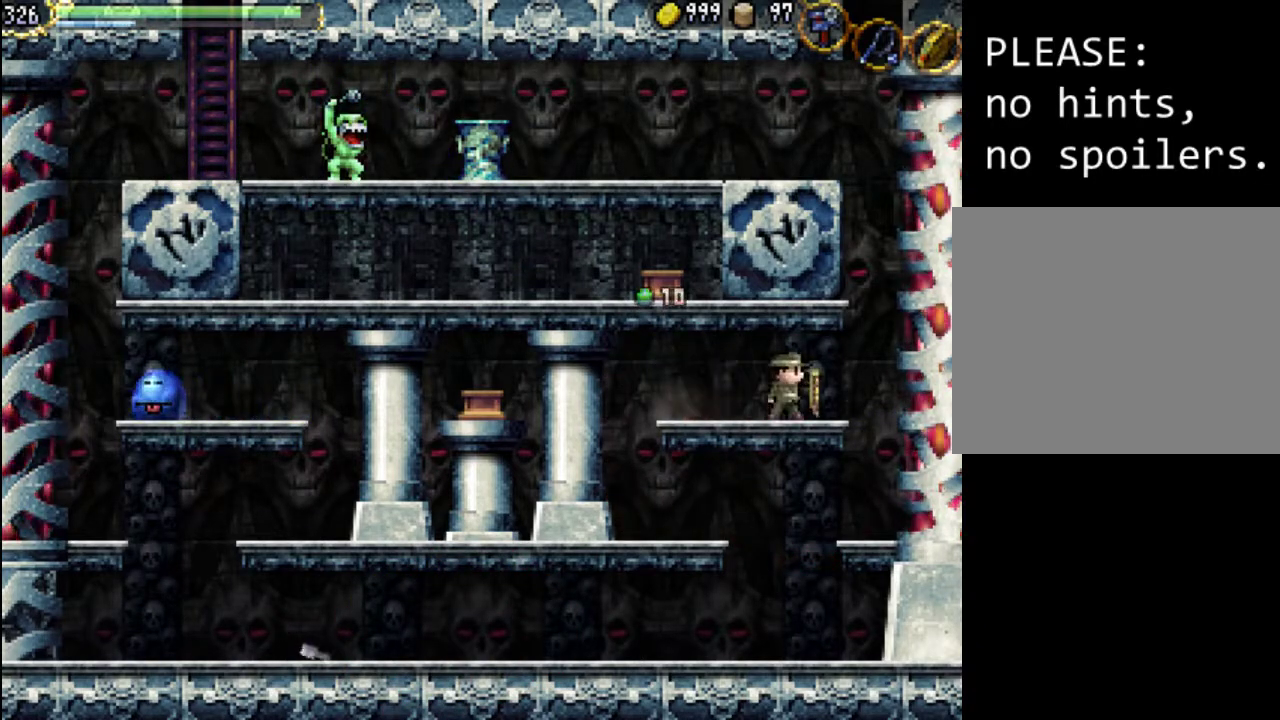
{"buttons": [], "events": [[267, "DPAD_LEFT", "down"], [400, "DPAD_LEFT", "up"]]}
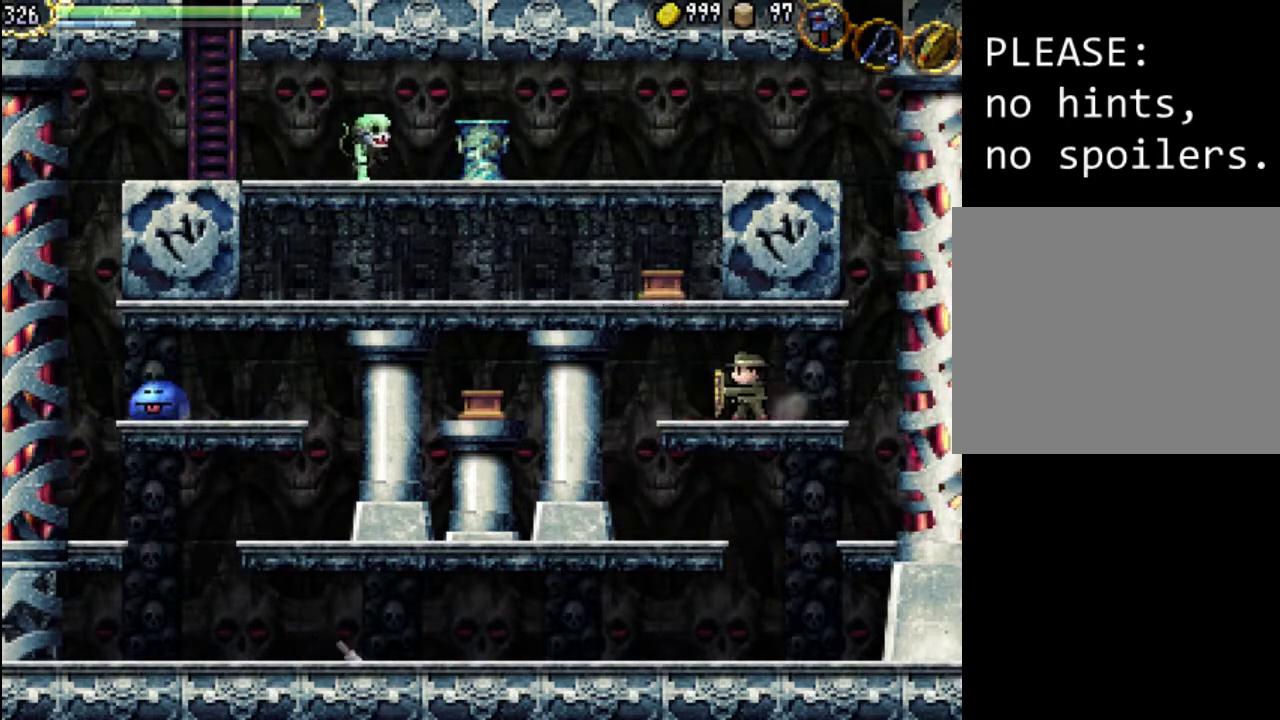
{"buttons": [], "events": [[233, "DPAD_LEFT", "down"], [367, "DPAD_LEFT", "up"]]}
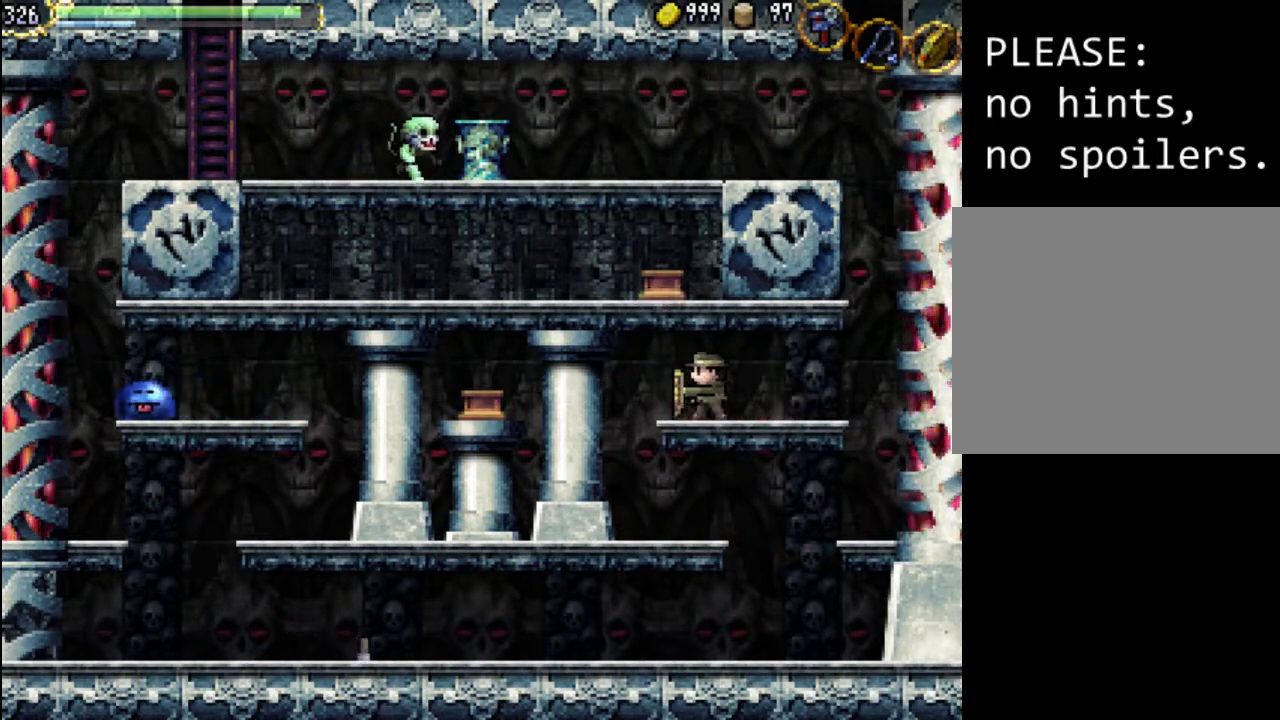
{"buttons": [], "events": [[67, "A", "down"], [267, "A", "up"]]}
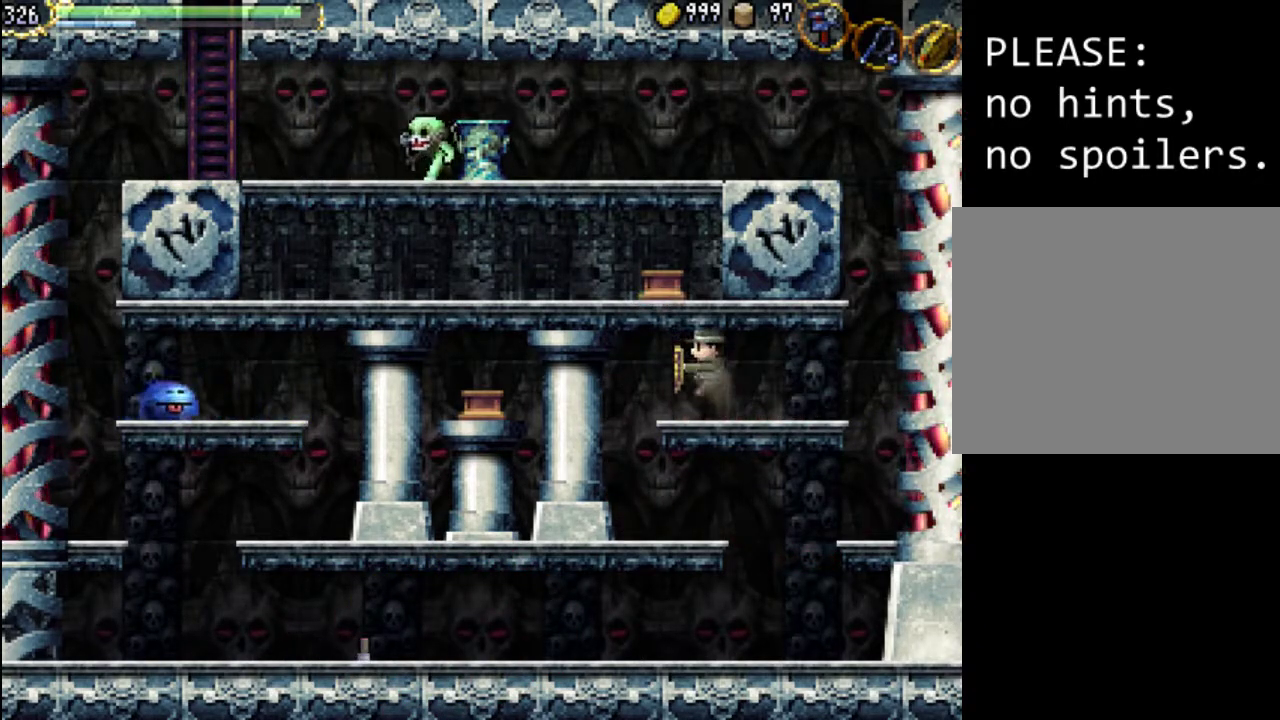
{"buttons": ["DPAD_RIGHT"], "events": [[33, "A", "down"], [233, "A", "up"], [400, "DPAD_RIGHT", "down"]]}